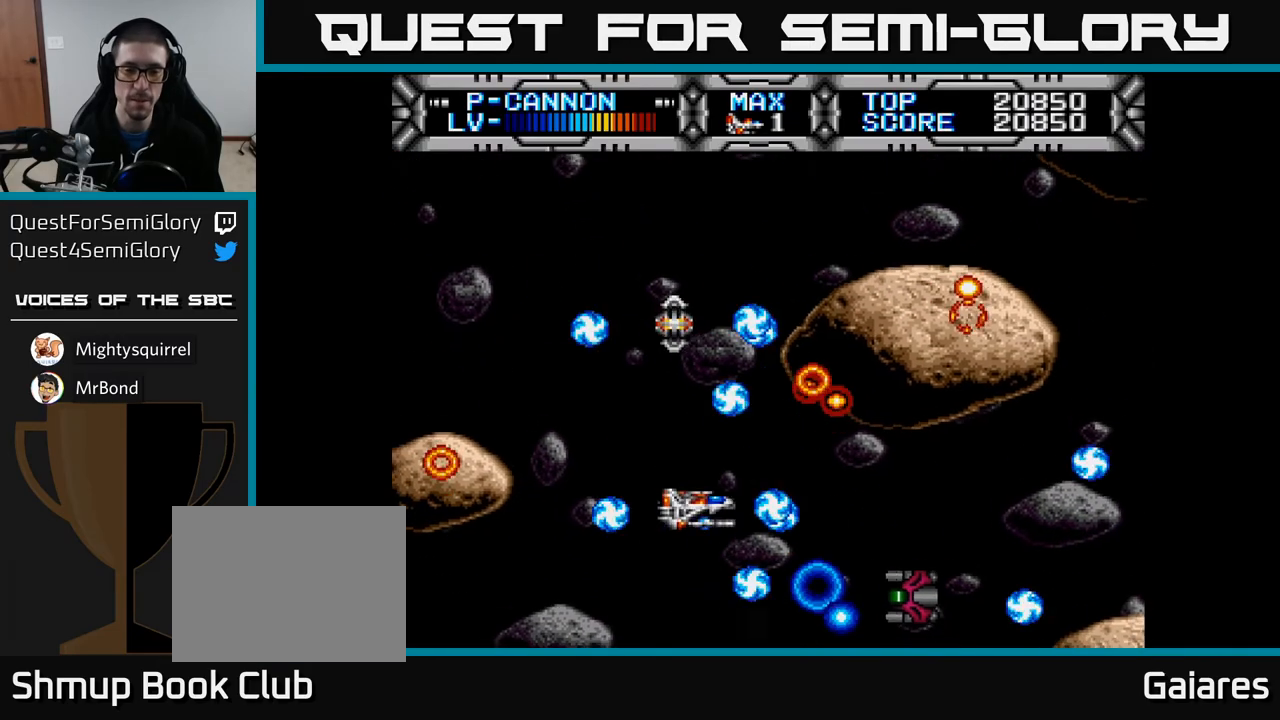
Gameplay with a controller (Xbox layout); each line is a JSON object with the inputs held at the frame after it. "events" lists button and stick changes between this image and that frame as [ms after this image, input, new state], when the widget could be followed in between.
{"buttons": ["X"], "left_stick": "center", "right_stick": "center", "events": [[167, "DPAD_LEFT", "down"], [267, "DPAD_LEFT", "up"]]}
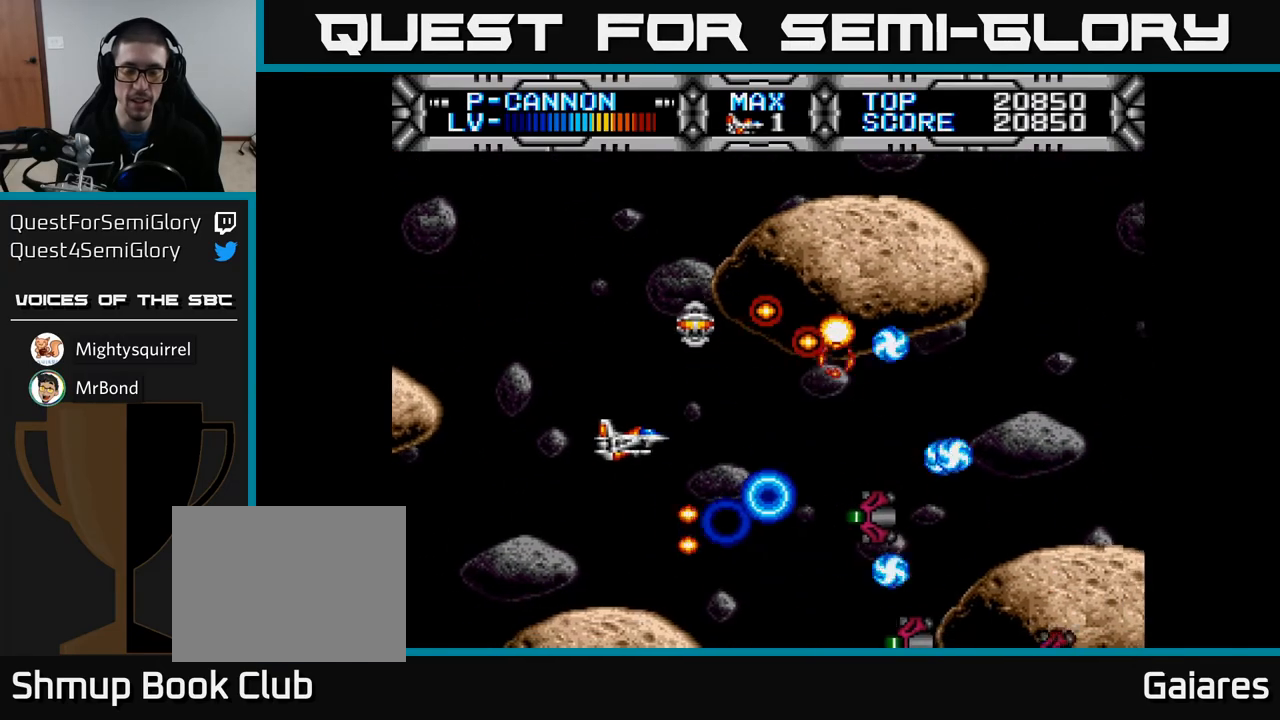
{"buttons": ["X"], "left_stick": "center", "right_stick": "center", "events": [[233, "DPAD_UP", "down"], [250, "DPAD_UP", "up"]]}
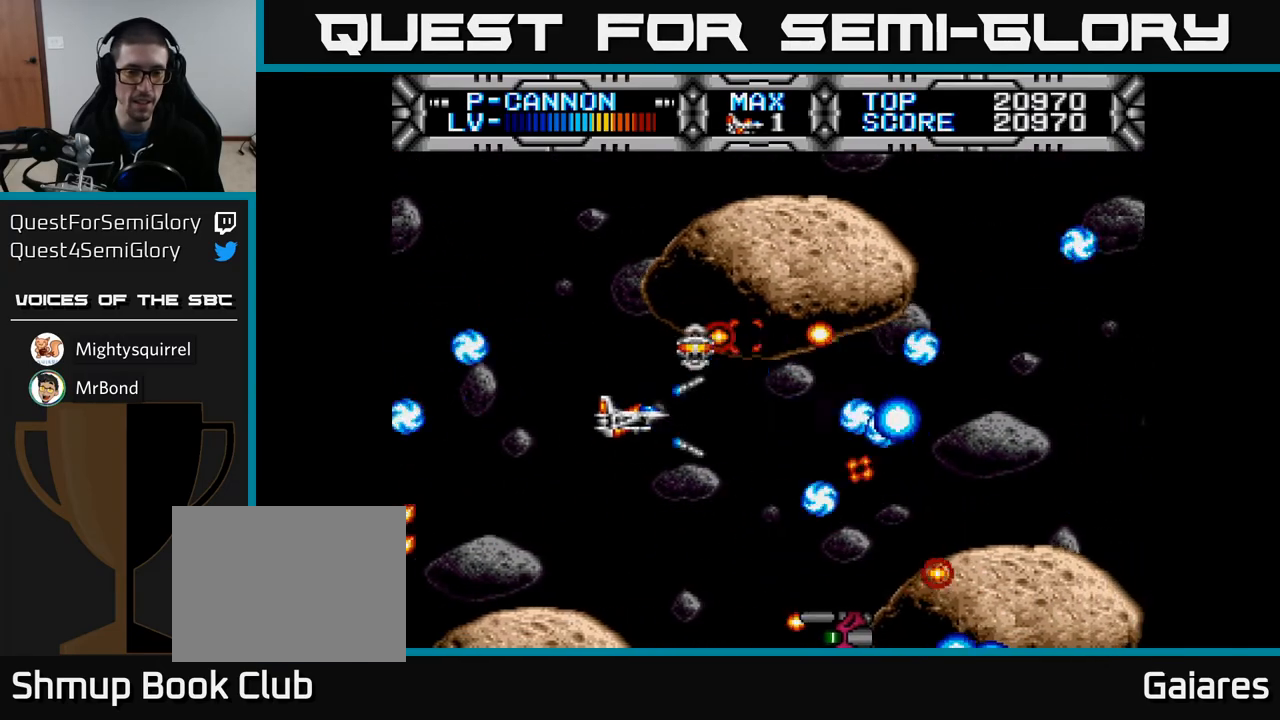
{"buttons": ["X"], "left_stick": "center", "right_stick": "center", "events": [[83, "DPAD_DOWN", "down"], [167, "DPAD_LEFT", "down"], [200, "DPAD_DOWN", "up"], [367, "DPAD_LEFT", "up"]]}
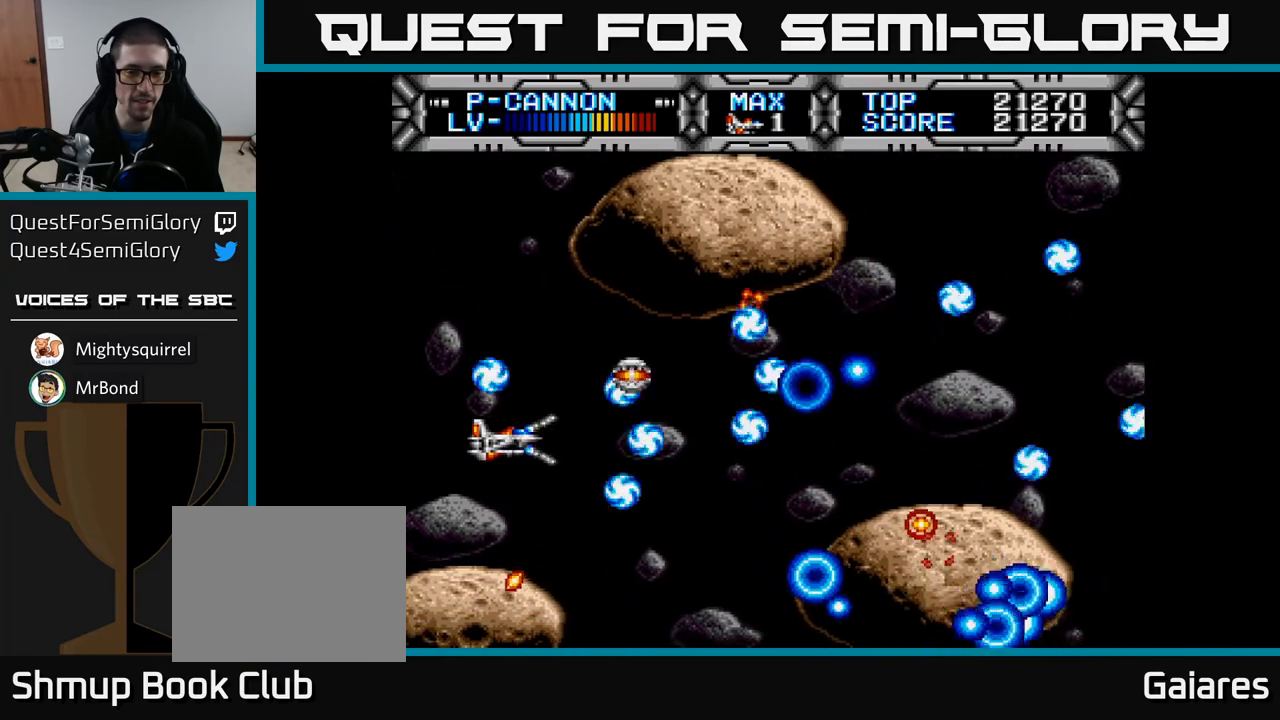
{"buttons": ["X"], "left_stick": "center", "right_stick": "center", "events": []}
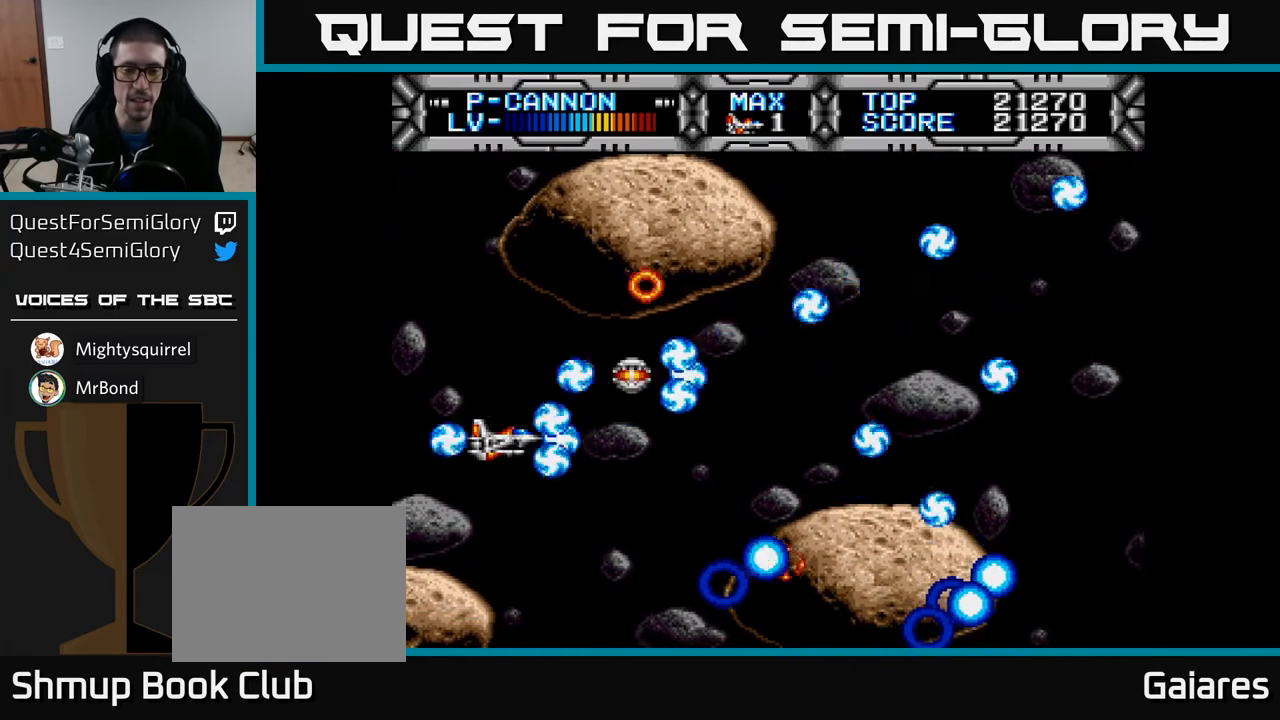
{"buttons": ["X", "DPAD_RIGHT"], "left_stick": "center", "right_stick": "center", "events": [[117, "DPAD_RIGHT", "down"], [233, "DPAD_RIGHT", "up"], [450, "DPAD_RIGHT", "down"]]}
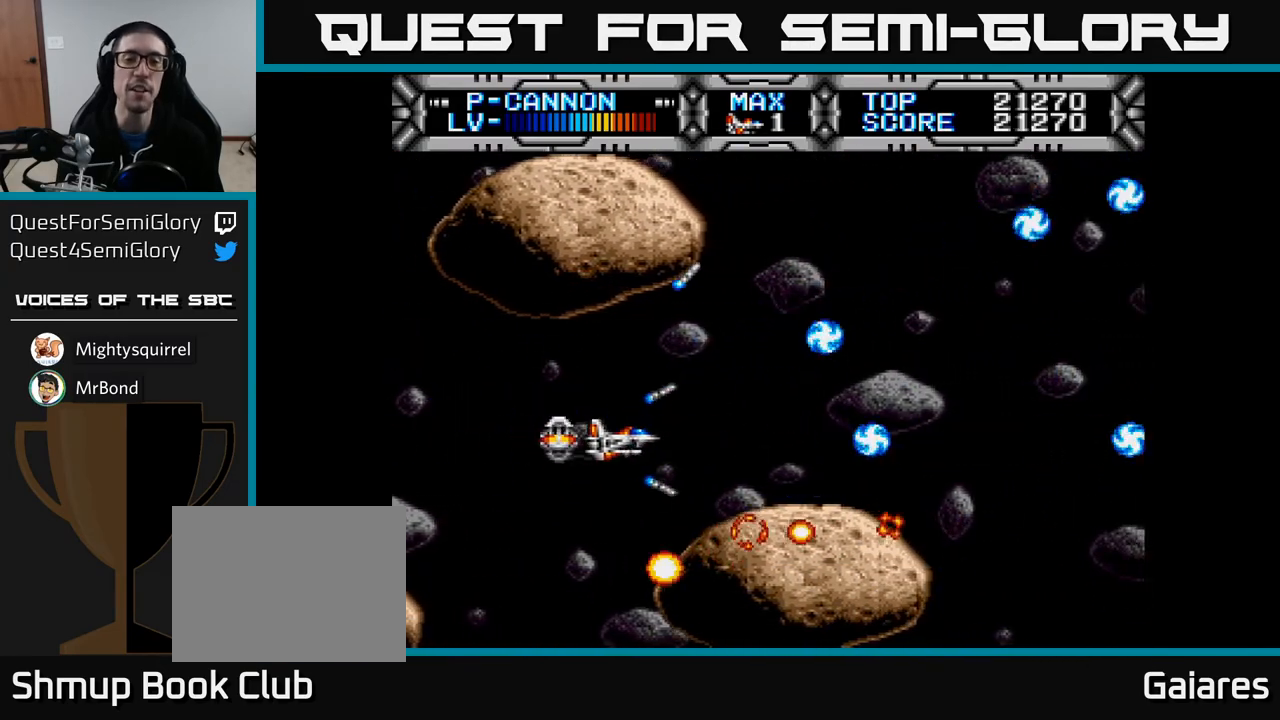
{"buttons": ["X"], "left_stick": "center", "right_stick": "center", "events": [[100, "DPAD_RIGHT", "up"]]}
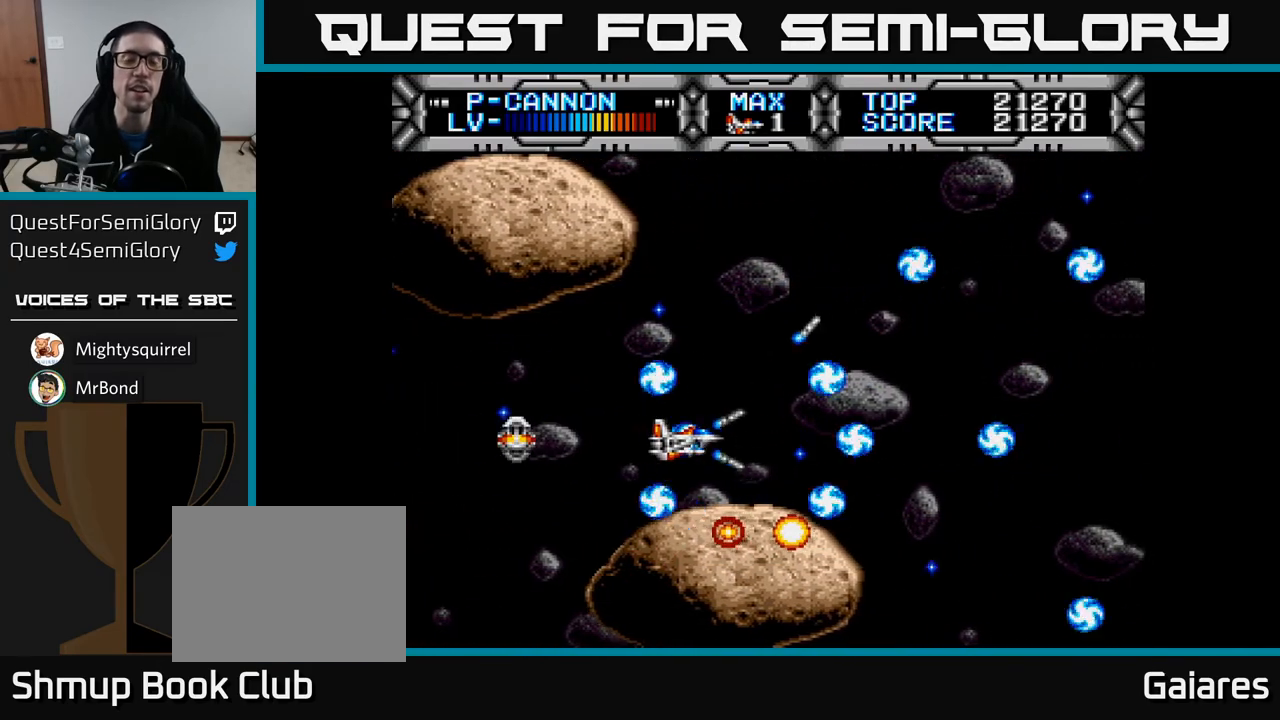
{"buttons": ["X", "DPAD_UP"], "left_stick": "center", "right_stick": "center", "events": [[417, "DPAD_UP", "down"]]}
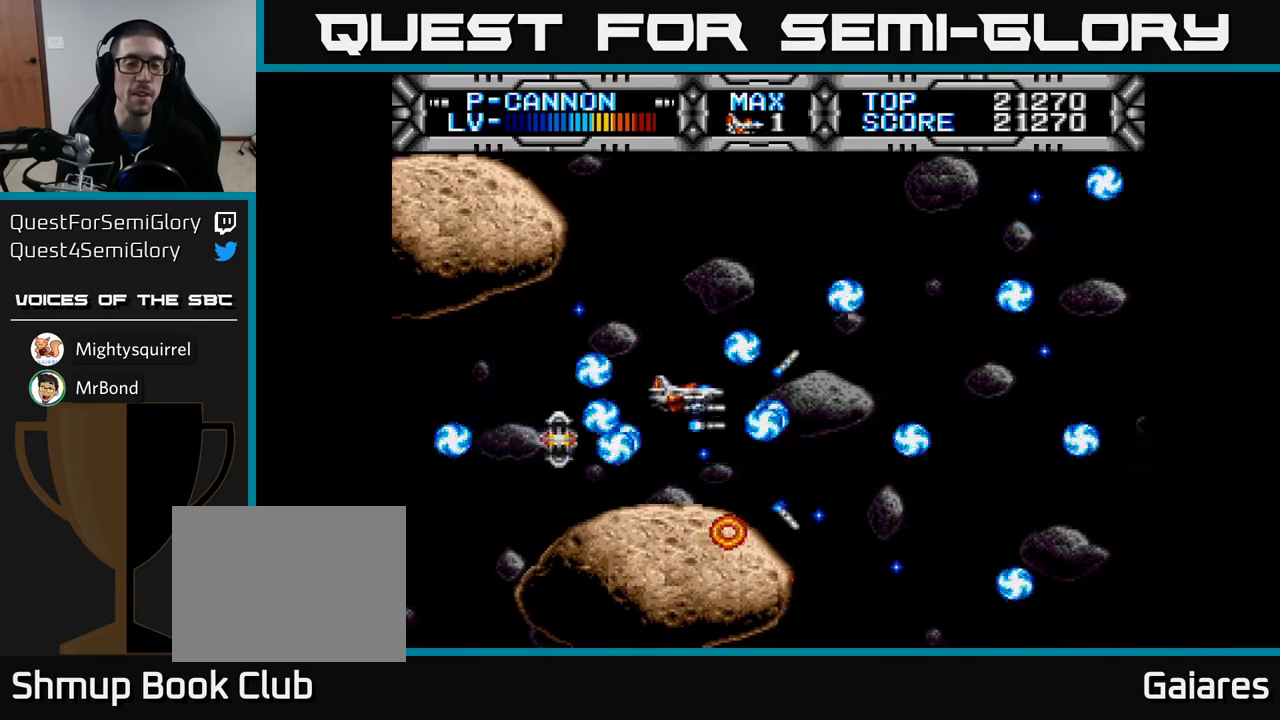
{"buttons": ["X", "DPAD_UP"], "left_stick": "center", "right_stick": "center", "events": [[33, "DPAD_UP", "up"], [350, "DPAD_UP", "down"]]}
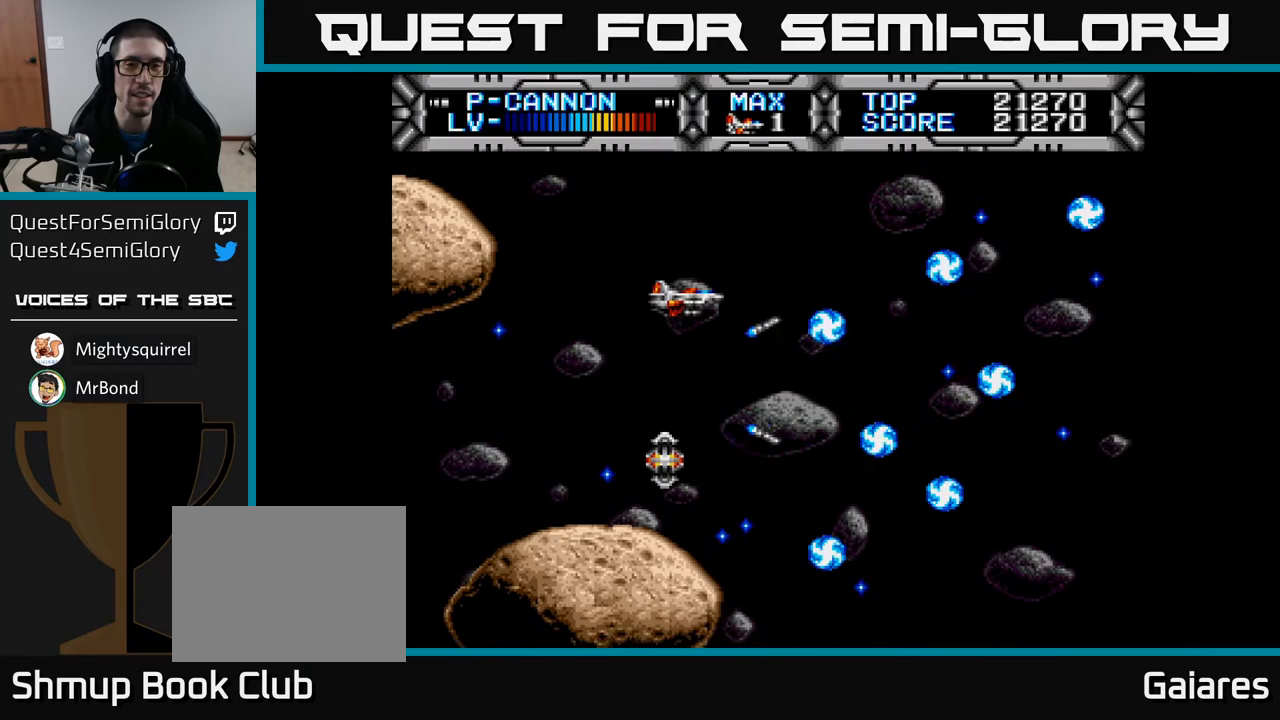
{"buttons": ["X", "DPAD_UP"], "left_stick": "center", "right_stick": "center", "events": [[17, "DPAD_UP", "up"], [450, "DPAD_UP", "down"]]}
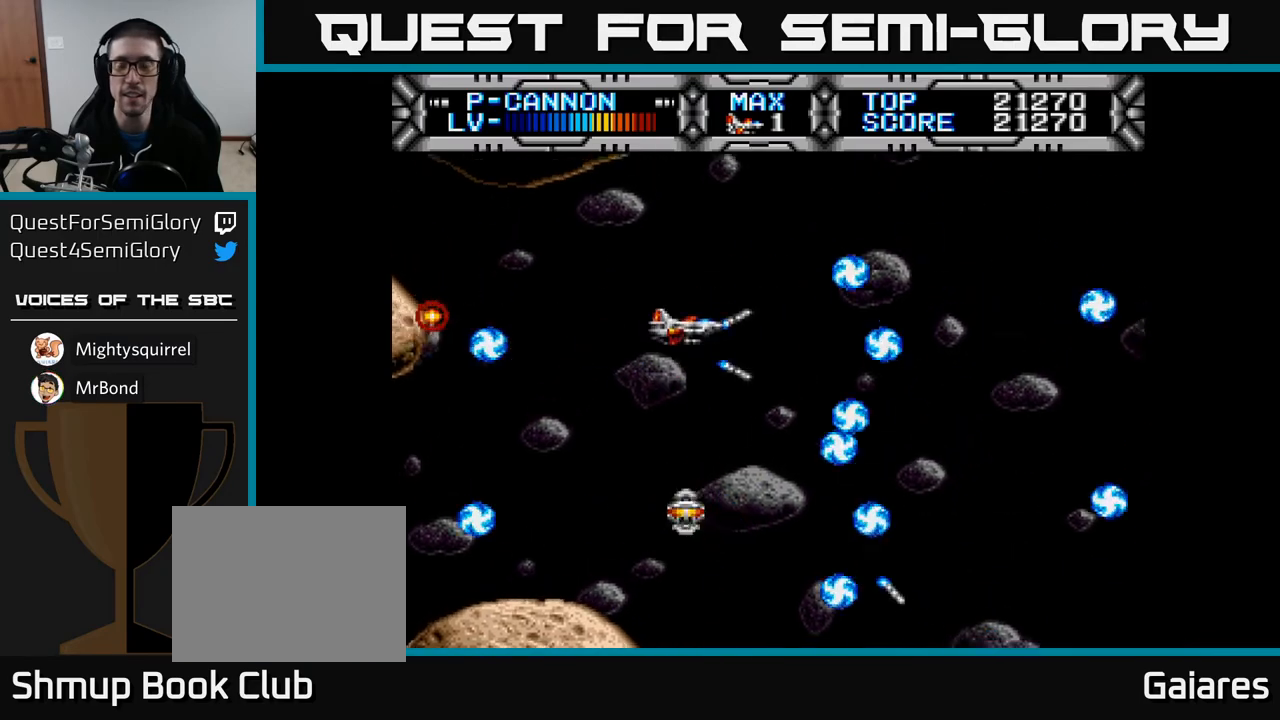
{"buttons": ["DPAD_DOWN"], "left_stick": "center", "right_stick": "center", "events": [[17, "DPAD_UP", "up"], [283, "X", "up"], [450, "DPAD_DOWN", "down"]]}
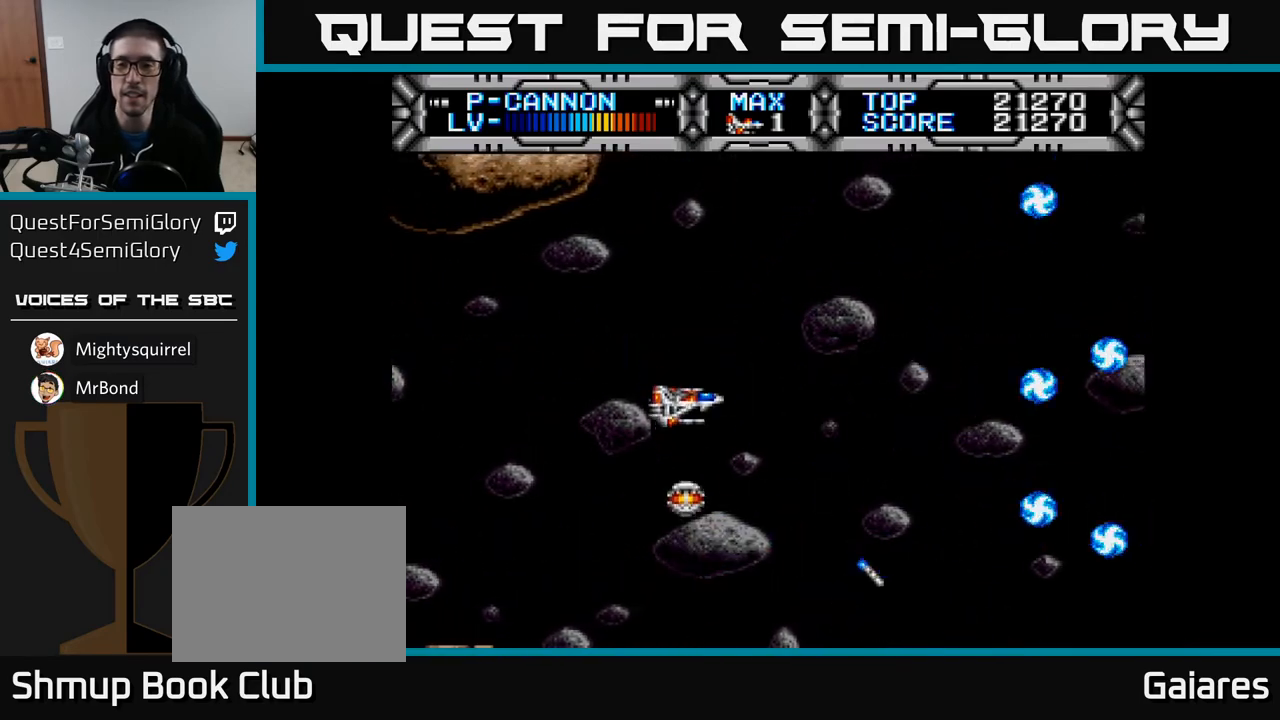
{"buttons": [], "left_stick": "center", "right_stick": "center", "events": [[33, "DPAD_DOWN", "up"]]}
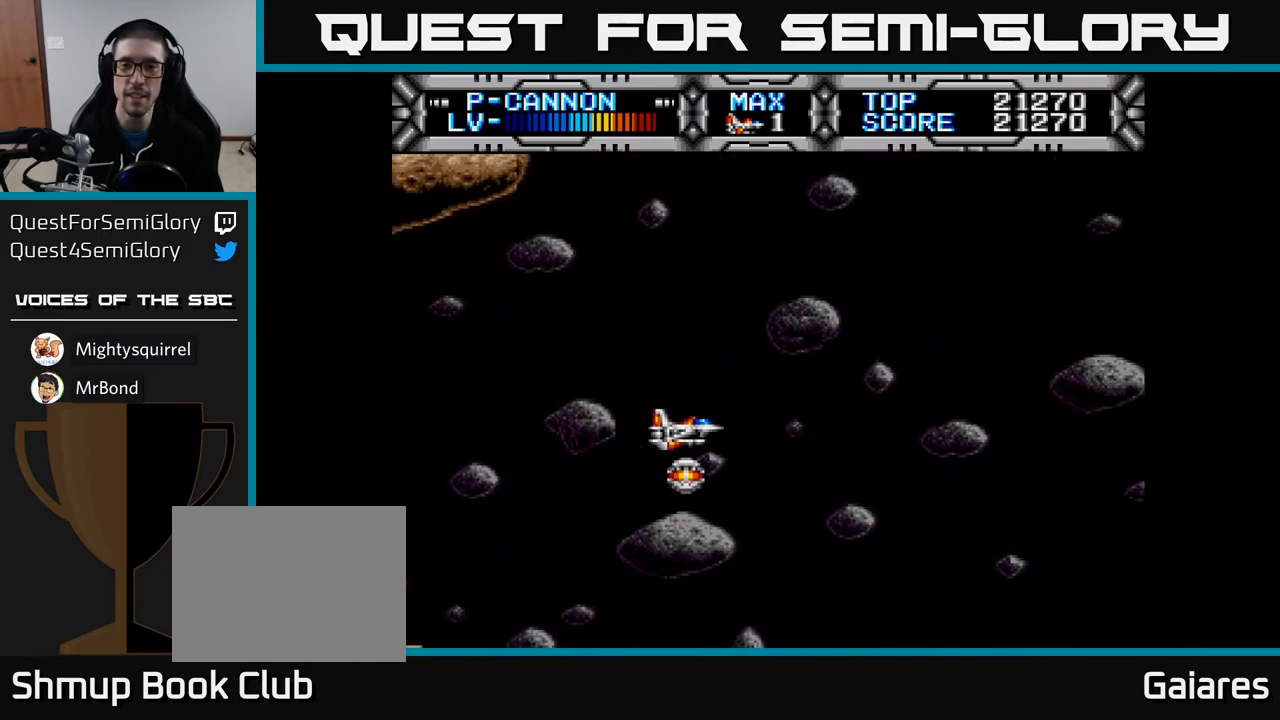
{"buttons": ["X"], "left_stick": "center", "right_stick": "center", "events": [[367, "X", "down"]]}
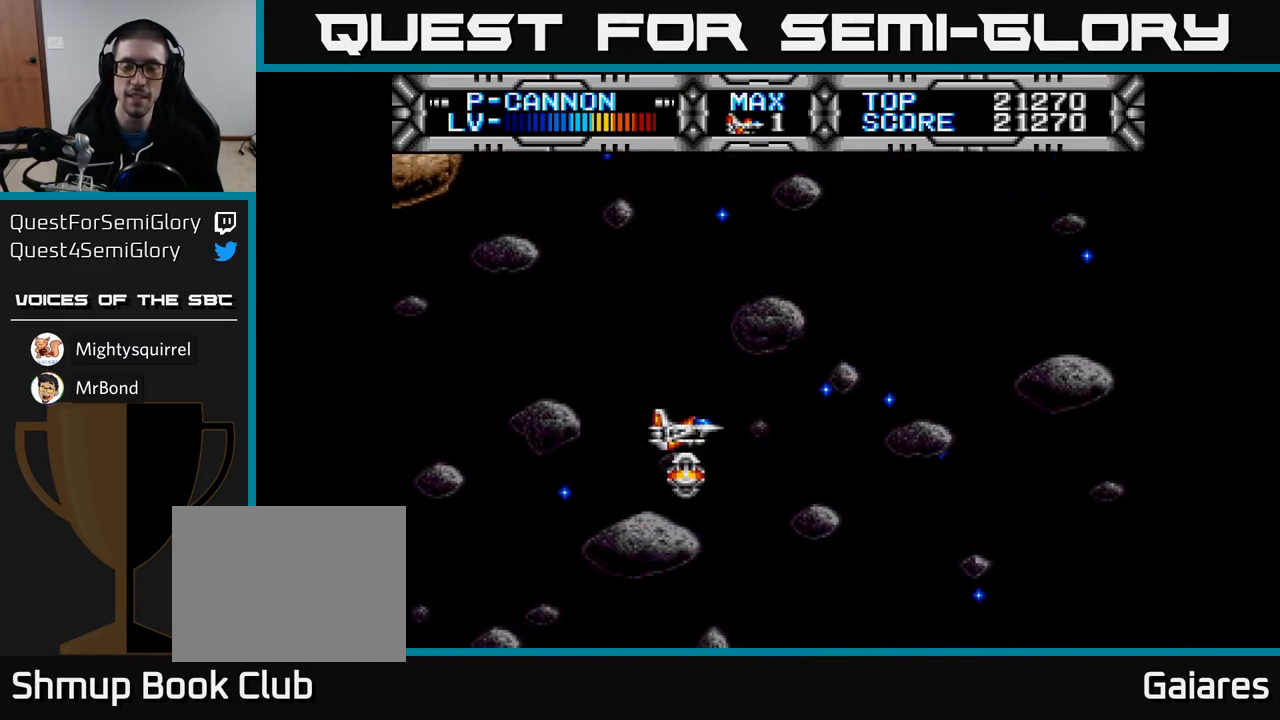
{"buttons": ["X"], "left_stick": "center", "right_stick": "center", "events": []}
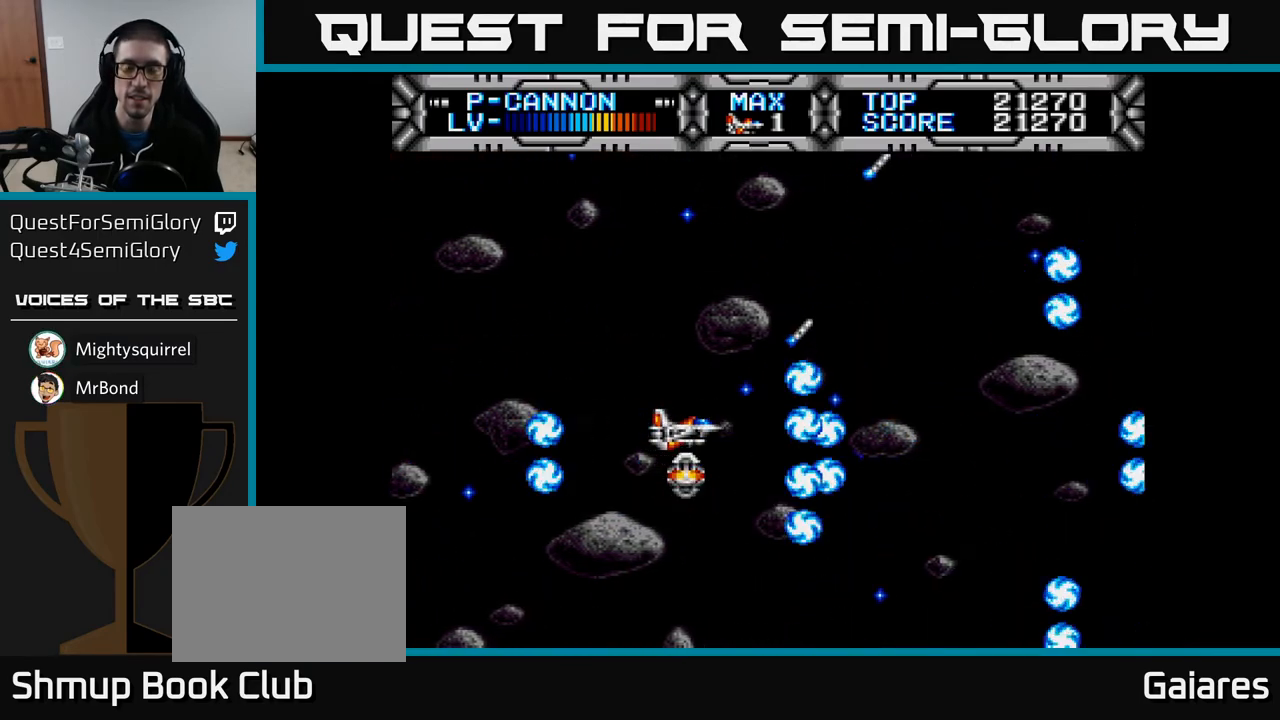
{"buttons": ["X"], "left_stick": "center", "right_stick": "center", "events": [[250, "DPAD_UP", "down"], [317, "DPAD_UP", "up"]]}
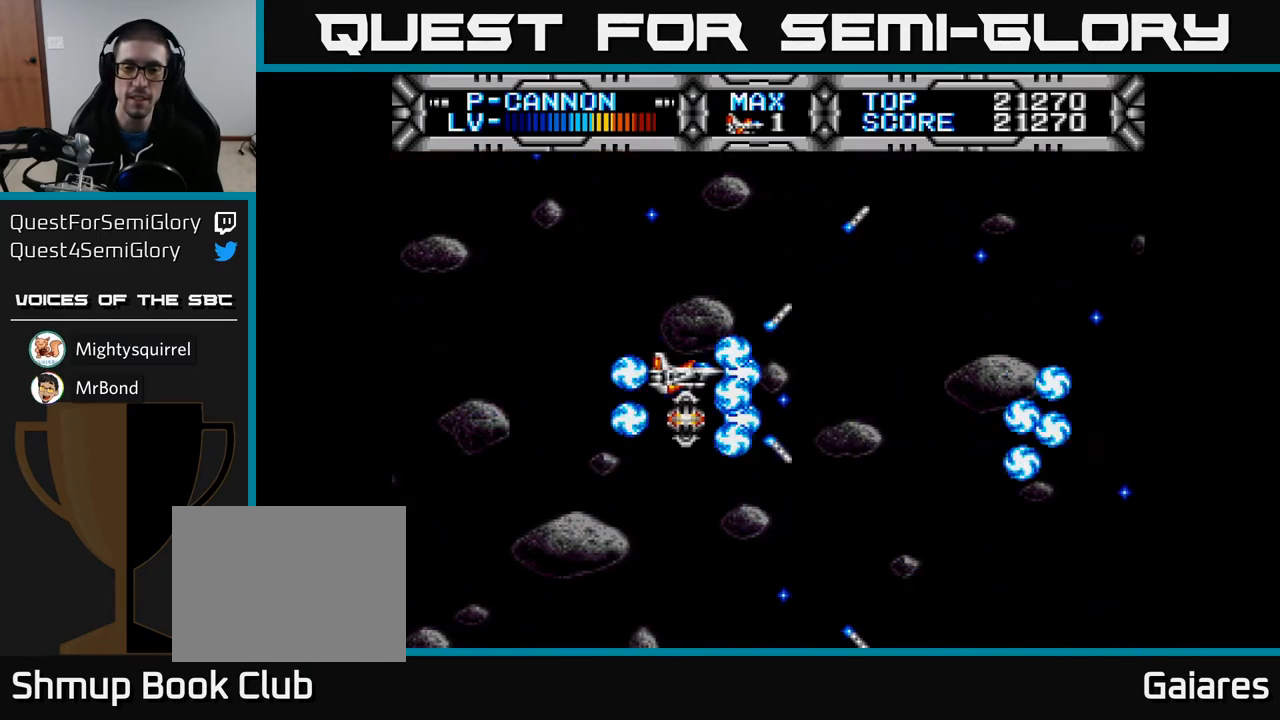
{"buttons": ["X", "DPAD_LEFT"], "left_stick": "center", "right_stick": "center", "events": [[417, "DPAD_LEFT", "down"]]}
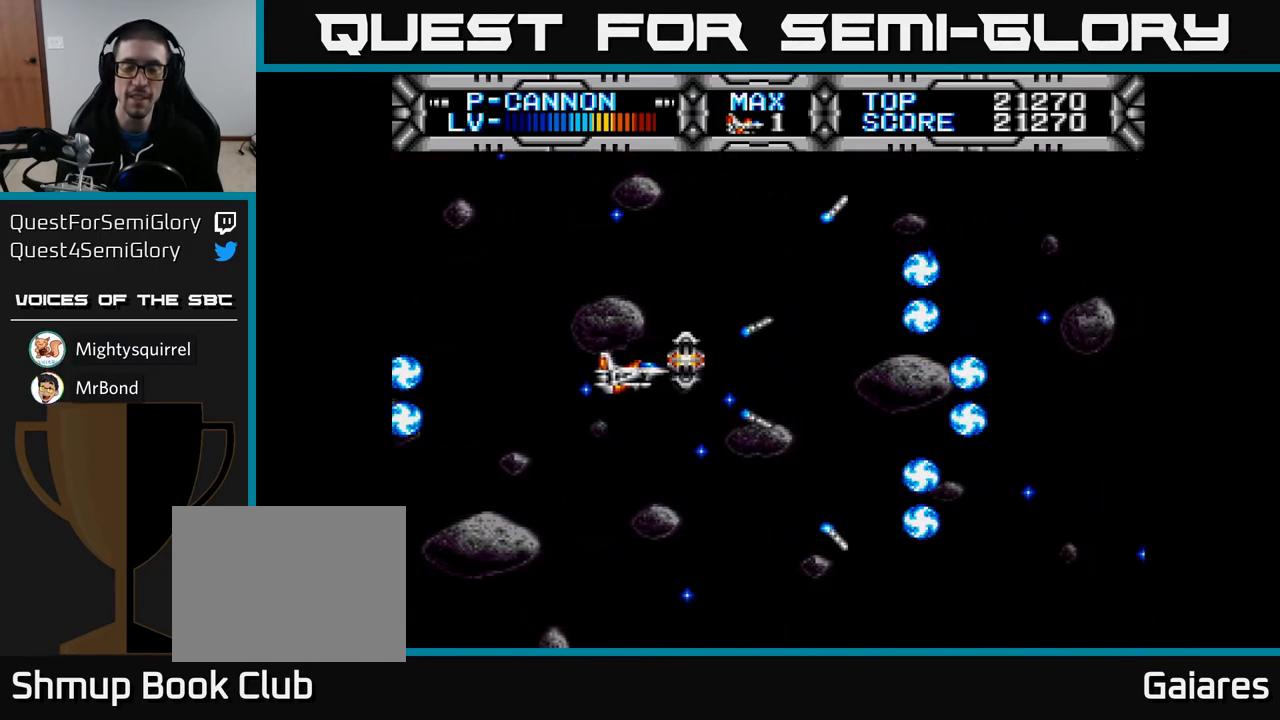
{"buttons": ["X"], "left_stick": "center", "right_stick": "center", "events": [[83, "DPAD_LEFT", "up"]]}
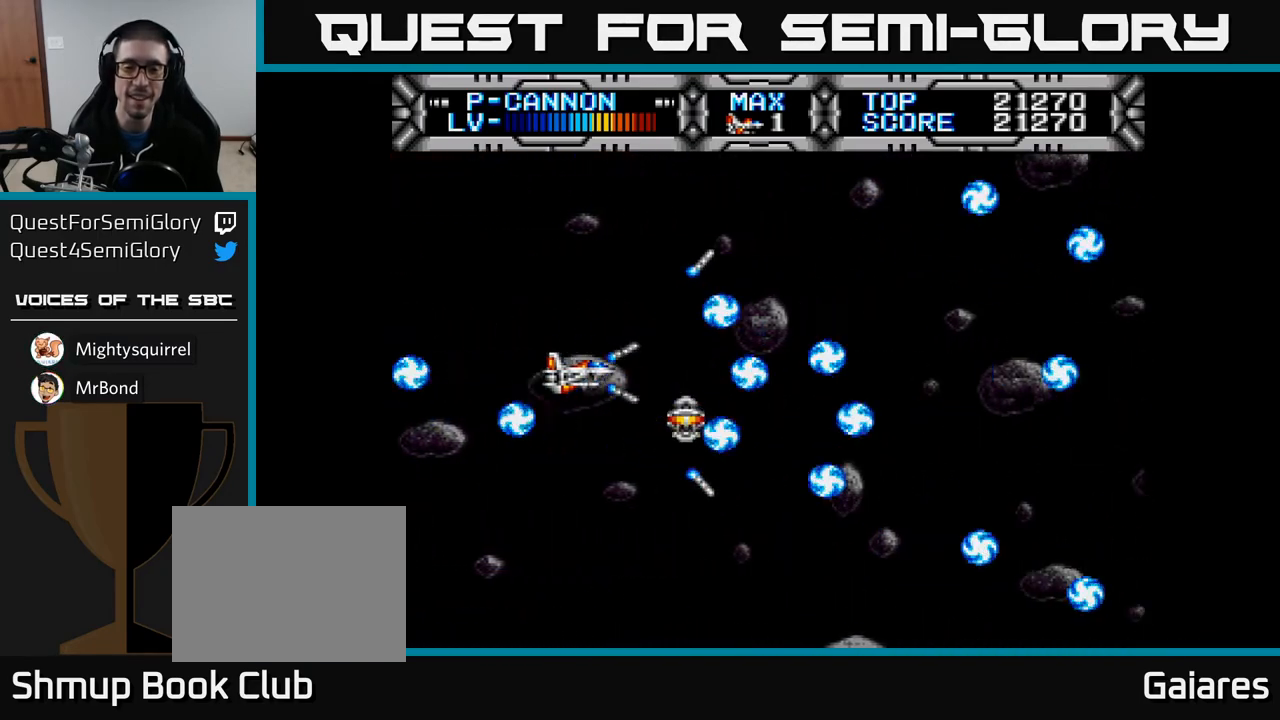
{"buttons": ["DPAD_LEFT"], "left_stick": "center", "right_stick": "center", "events": [[33, "DPAD_DOWN", "down"], [167, "DPAD_RIGHT", "down"], [200, "DPAD_DOWN", "up"], [267, "DPAD_RIGHT", "up"], [283, "DPAD_UP", "down"], [300, "DPAD_LEFT", "down"], [333, "DPAD_UP", "up"], [500, "X", "up"]]}
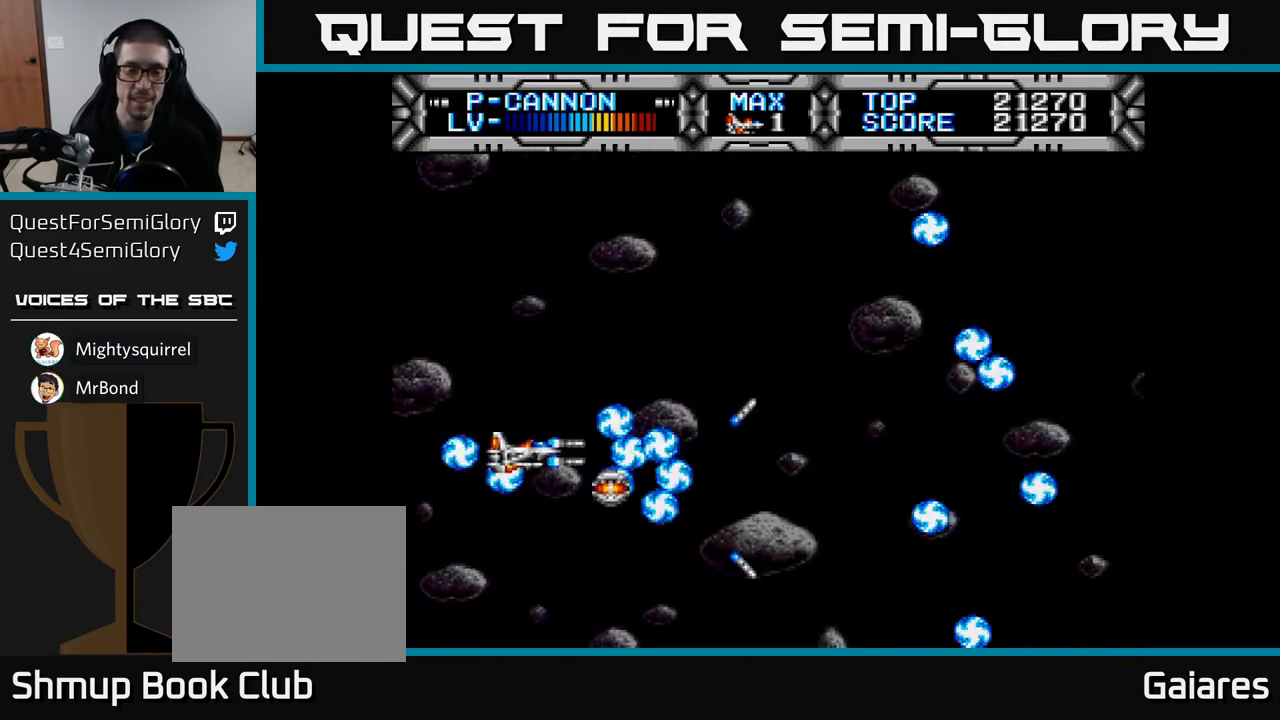
{"buttons": ["DPAD_RIGHT"], "left_stick": "center", "right_stick": "center", "events": [[33, "DPAD_LEFT", "up"], [500, "DPAD_RIGHT", "down"]]}
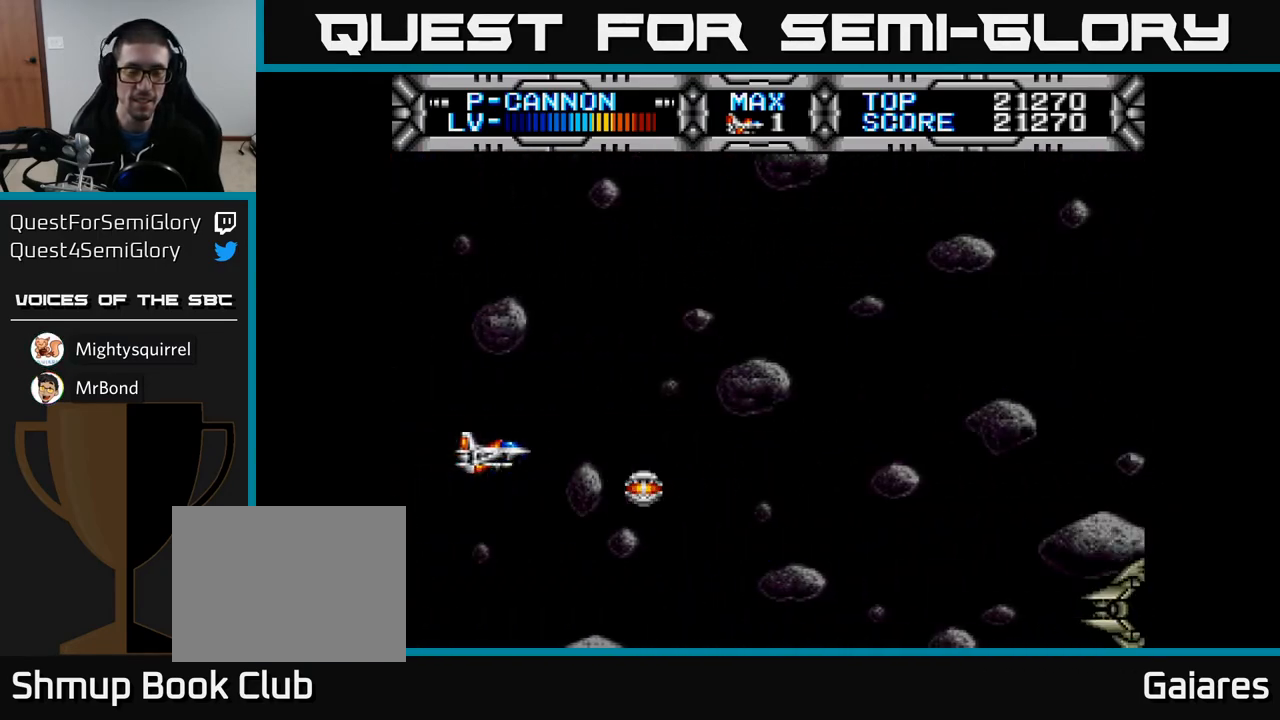
{"buttons": ["DPAD_LEFT"], "left_stick": "center", "right_stick": "center", "events": [[233, "DPAD_RIGHT", "up"], [300, "DPAD_UP", "down"], [317, "DPAD_LEFT", "down"], [417, "DPAD_UP", "up"]]}
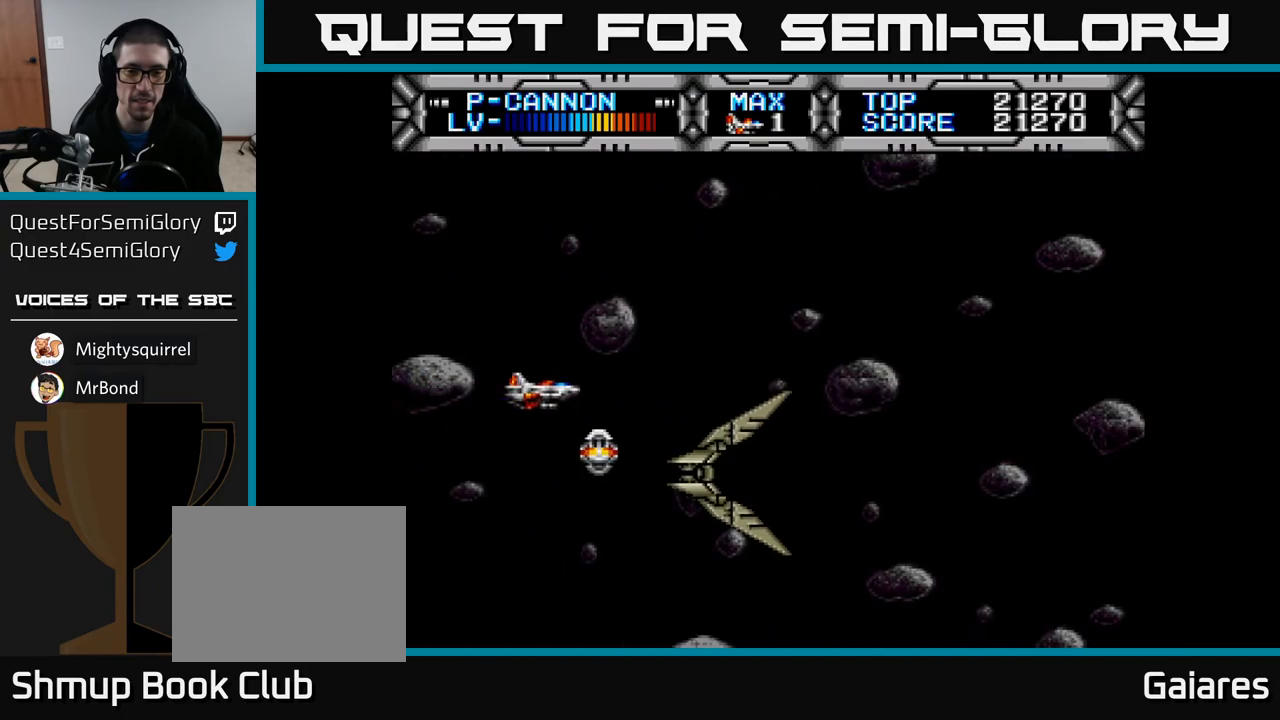
{"buttons": ["DPAD_UP"], "left_stick": "center", "right_stick": "center"}
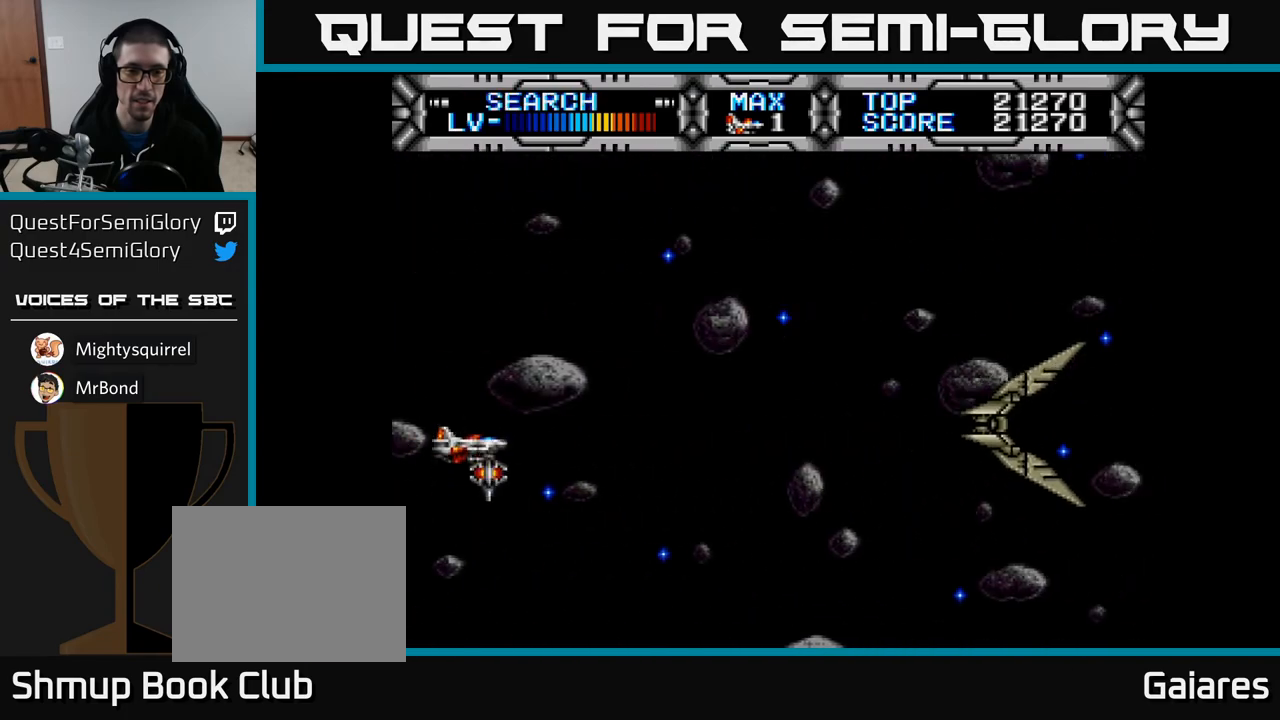
{"buttons": [], "left_stick": "center", "right_stick": "center", "events": [[50, "DPAD_UP", "up"]]}
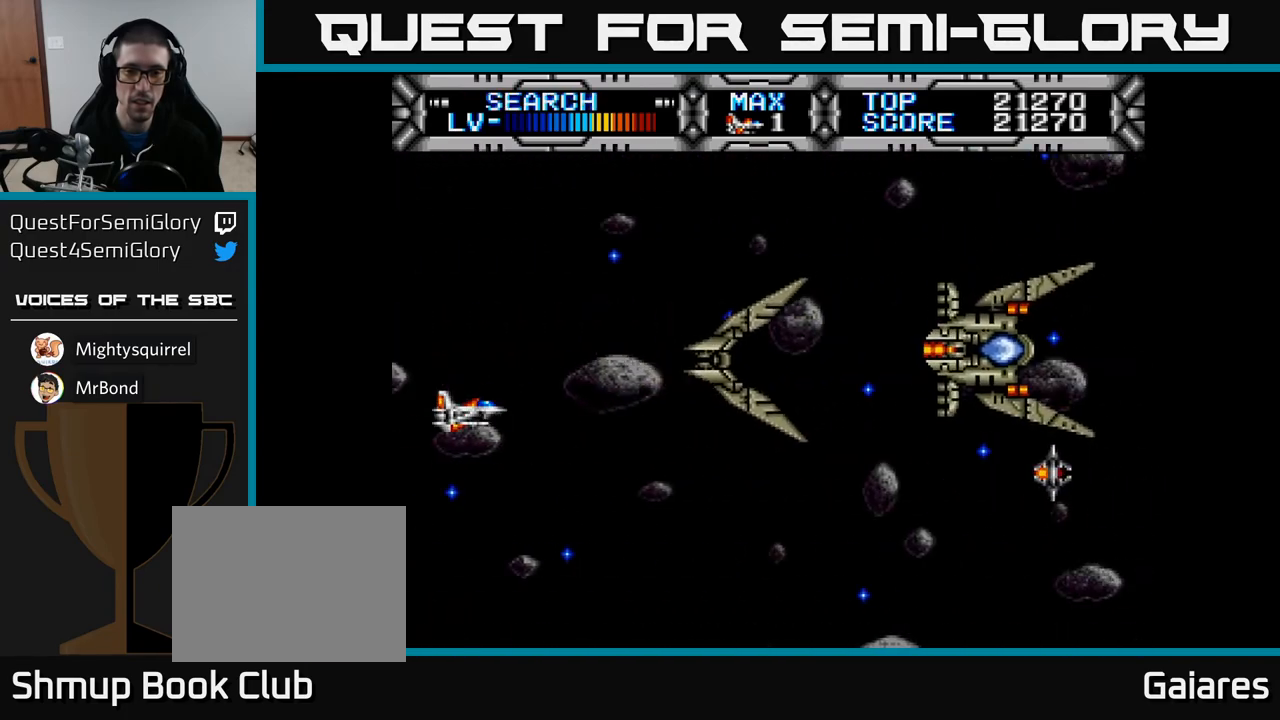
{"buttons": ["X"], "left_stick": "center", "right_stick": "center", "events": [[150, "DPAD_UP", "down"], [233, "DPAD_UP", "up"], [467, "X", "down"]]}
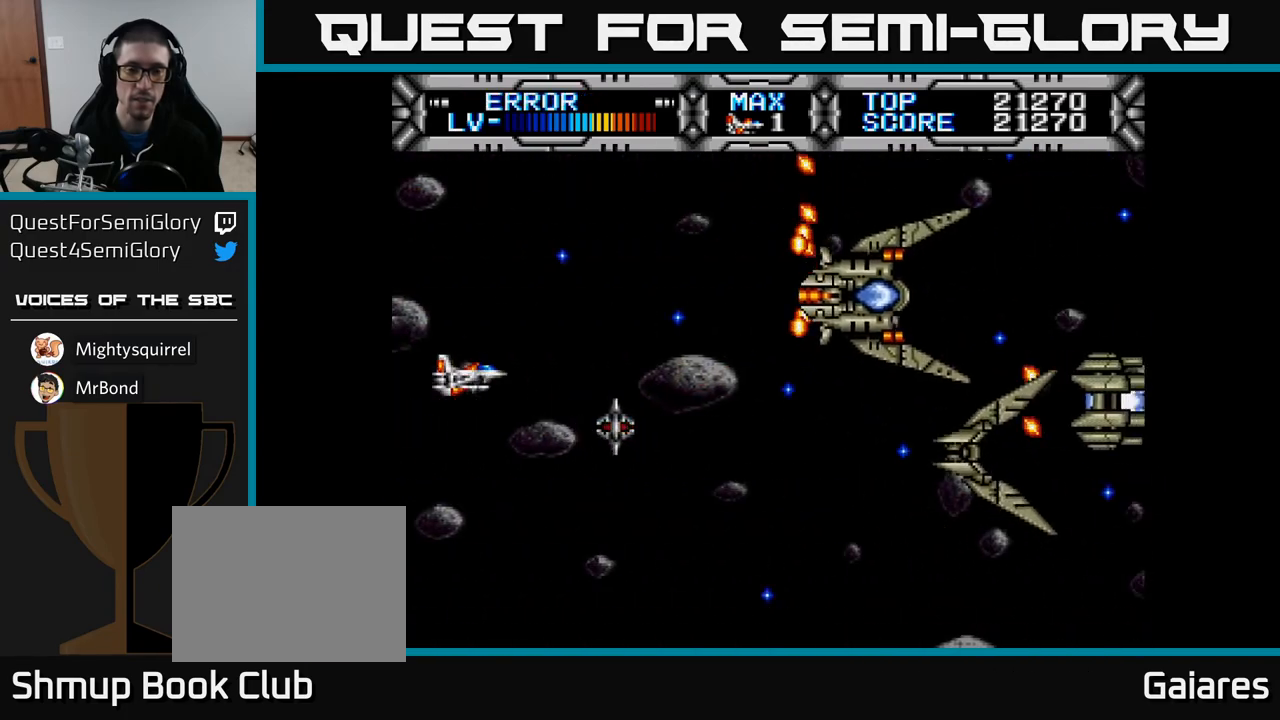
{"buttons": ["X", "DPAD_DOWN"], "left_stick": "center", "right_stick": "center", "events": [[500, "DPAD_DOWN", "down"]]}
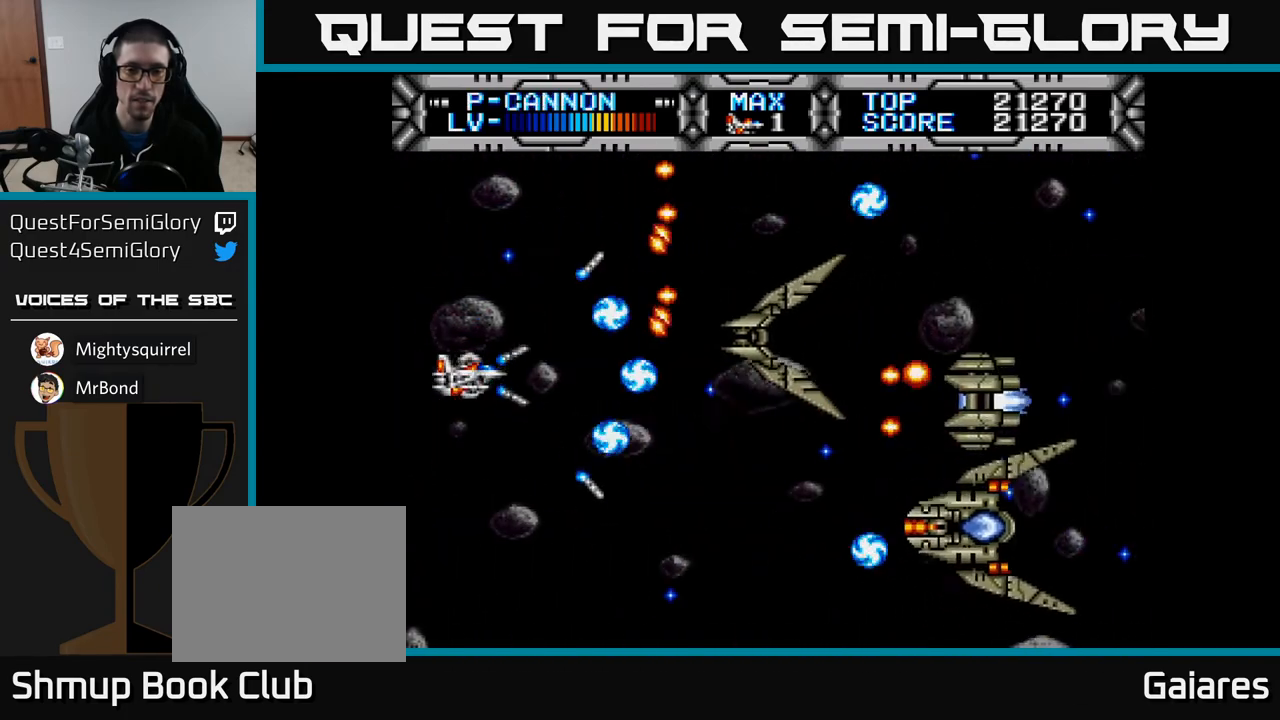
{"buttons": ["X"], "left_stick": "center", "right_stick": "center", "events": [[117, "DPAD_DOWN", "up"], [117, "DPAD_RIGHT", "down"], [250, "DPAD_RIGHT", "up"]]}
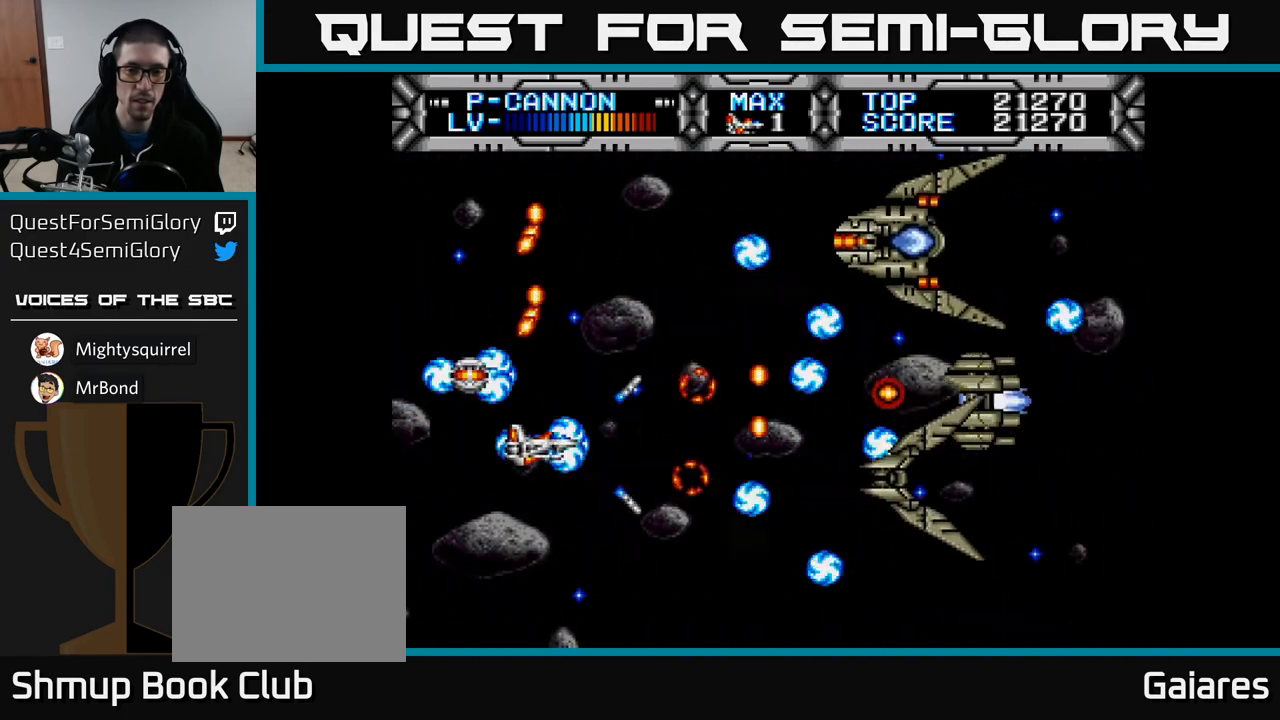
{"buttons": ["X"], "left_stick": "center", "right_stick": "center", "events": []}
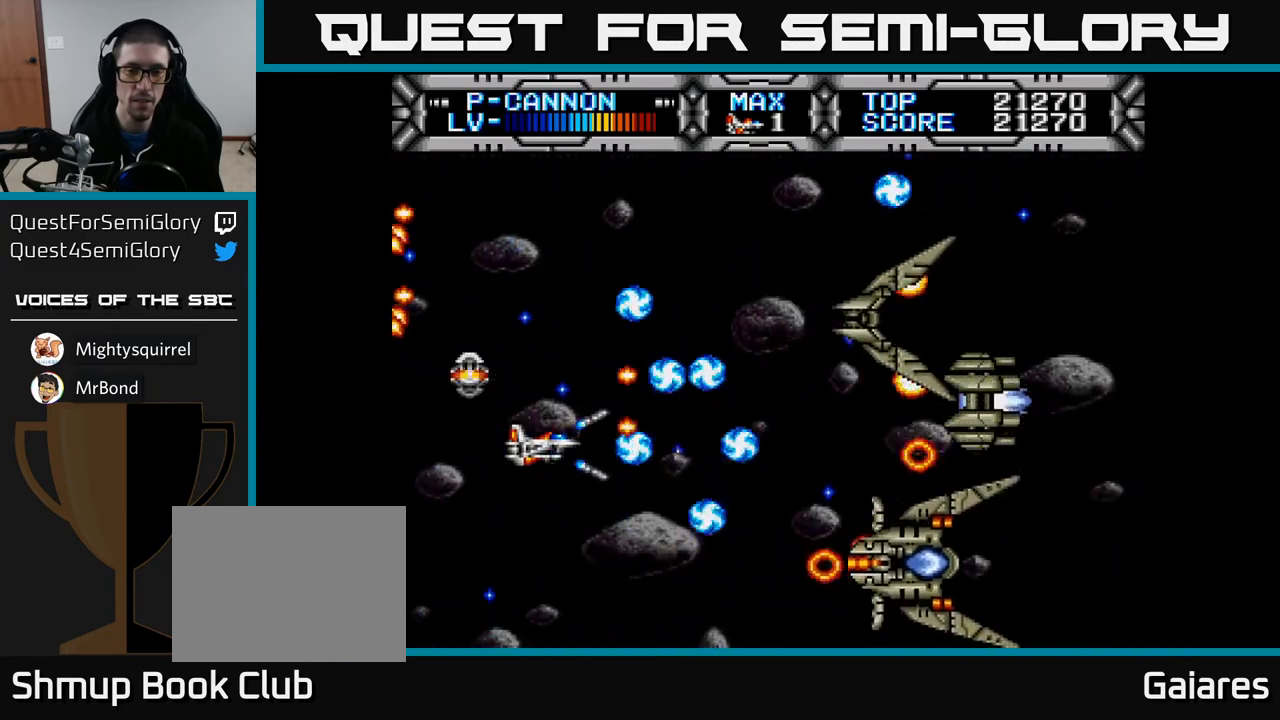
{"buttons": ["X"], "left_stick": "center", "right_stick": "center", "events": [[67, "DPAD_DOWN", "down"], [183, "DPAD_RIGHT", "down"], [200, "DPAD_DOWN", "up"], [300, "DPAD_RIGHT", "up"]]}
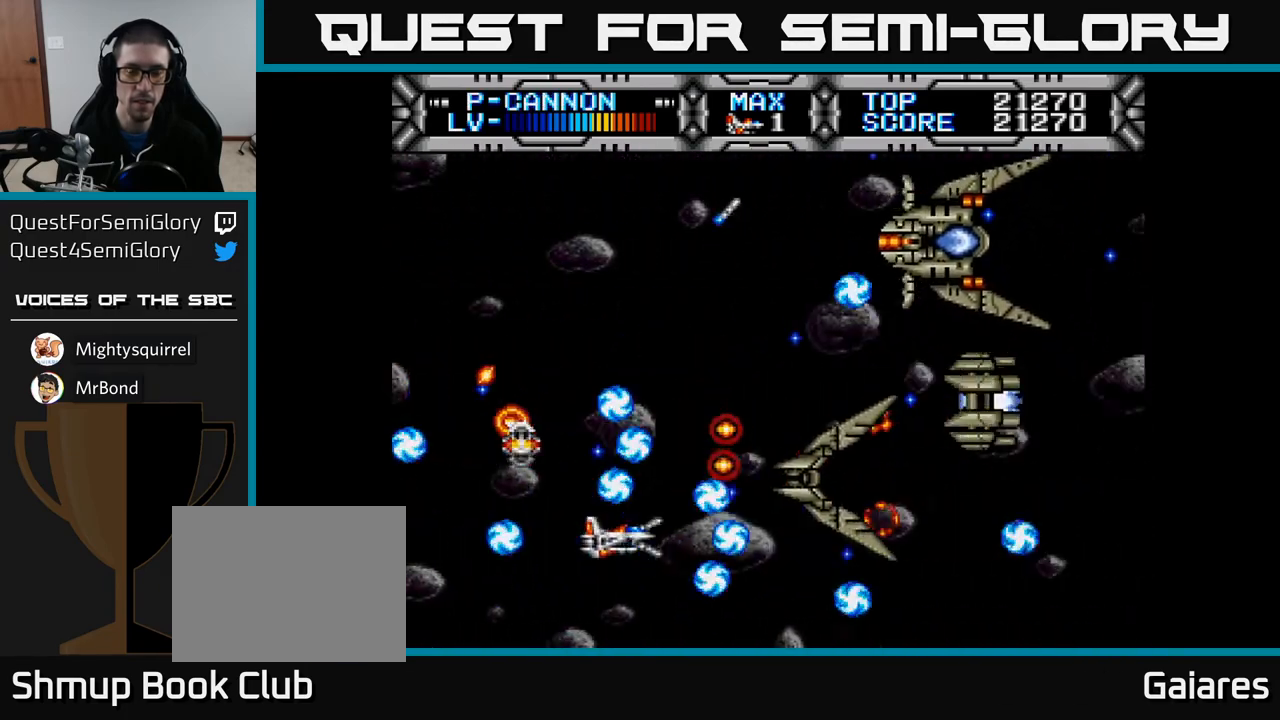
{"buttons": ["X"], "left_stick": "center", "right_stick": "center", "events": [[83, "DPAD_UP", "down"], [183, "DPAD_UP", "up"], [367, "DPAD_LEFT", "down"], [383, "DPAD_UP", "down"], [450, "DPAD_LEFT", "up"], [500, "DPAD_UP", "up"]]}
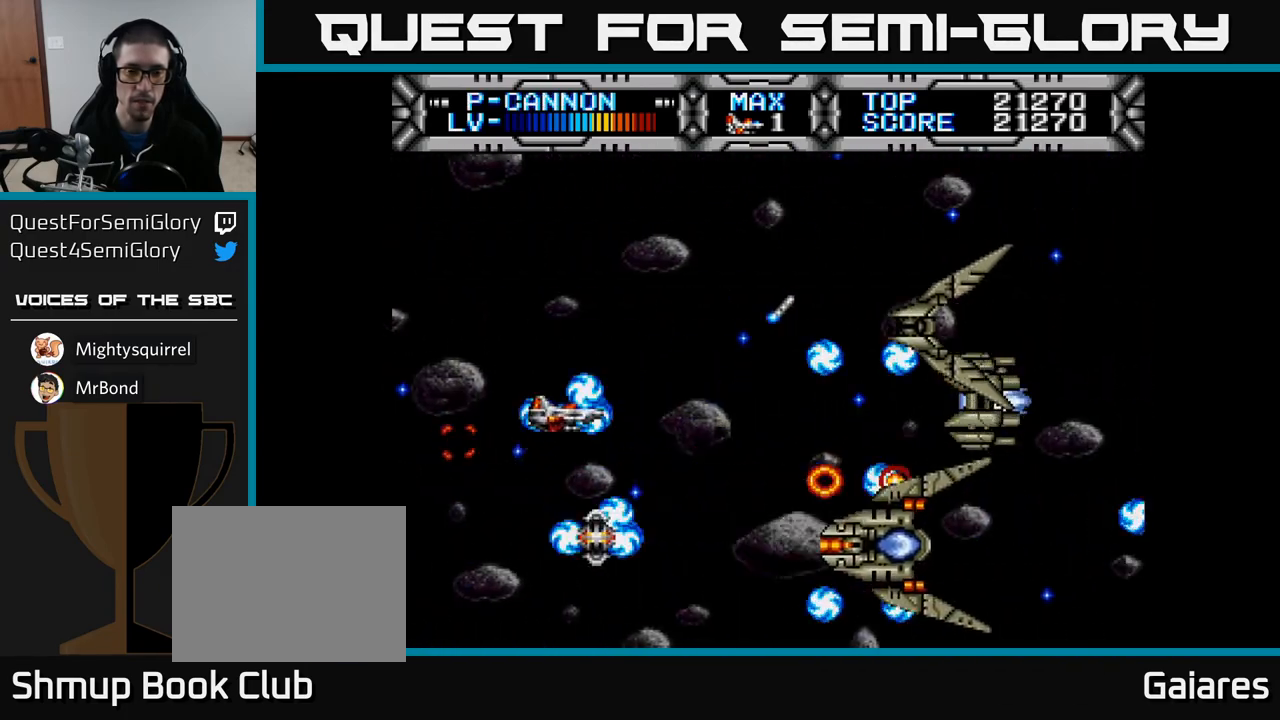
{"buttons": ["X"], "left_stick": "center", "right_stick": "center", "events": [[300, "DPAD_LEFT", "down"], [450, "DPAD_LEFT", "up"]]}
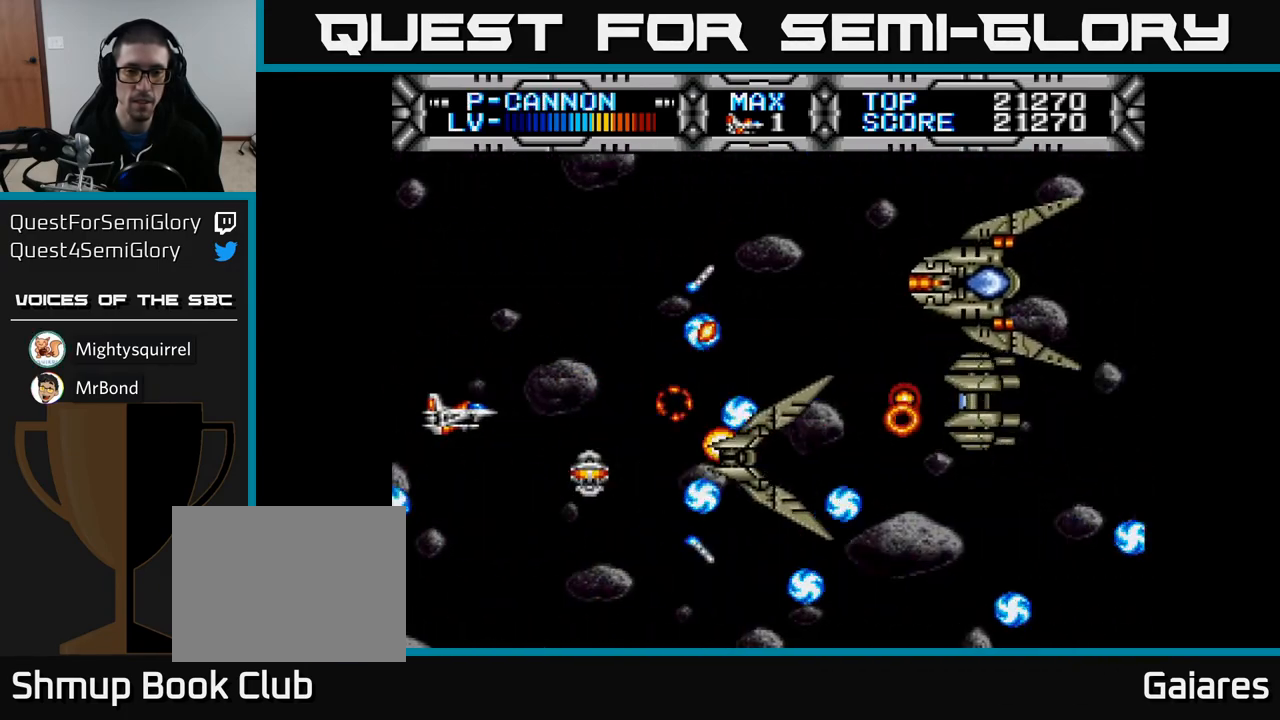
{"buttons": ["X", "DPAD_RIGHT"], "left_stick": "center", "right_stick": "center", "events": [[67, "DPAD_RIGHT", "down"], [217, "DPAD_RIGHT", "up"], [267, "DPAD_LEFT", "down"], [417, "DPAD_LEFT", "up"], [467, "DPAD_RIGHT", "down"]]}
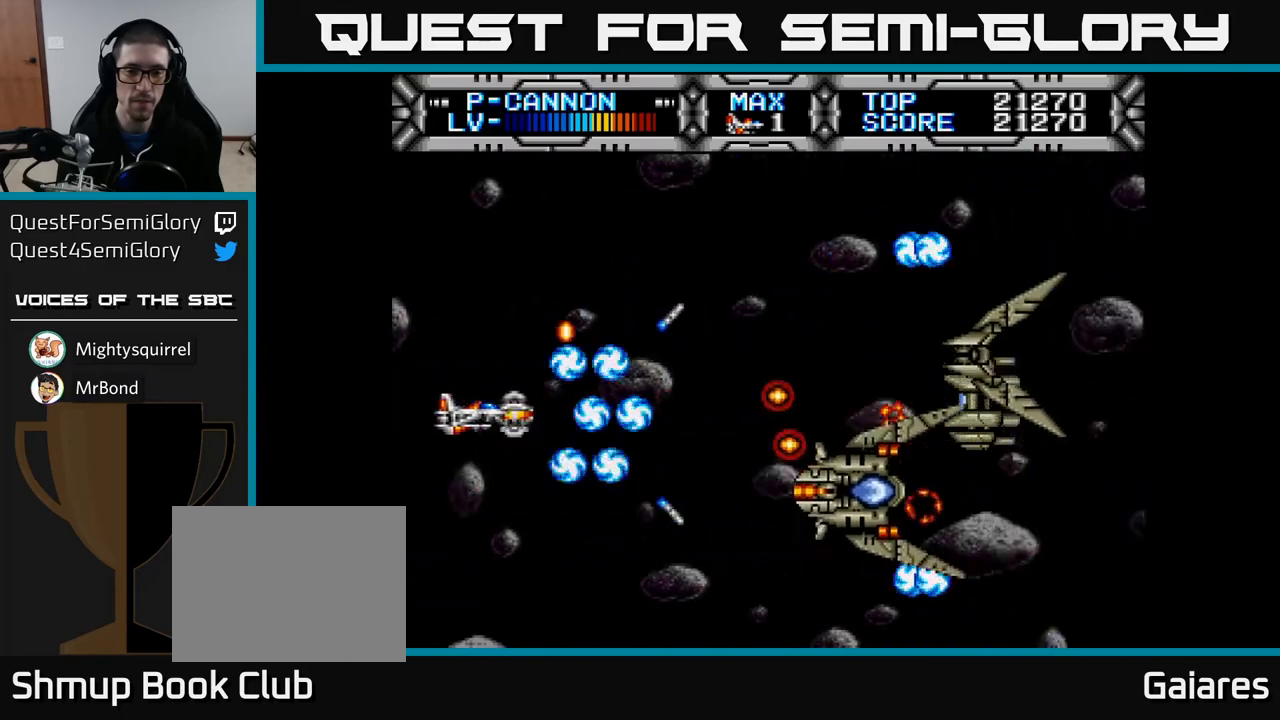
{"buttons": ["X"], "left_stick": "center", "right_stick": "center", "events": [[100, "DPAD_RIGHT", "up"]]}